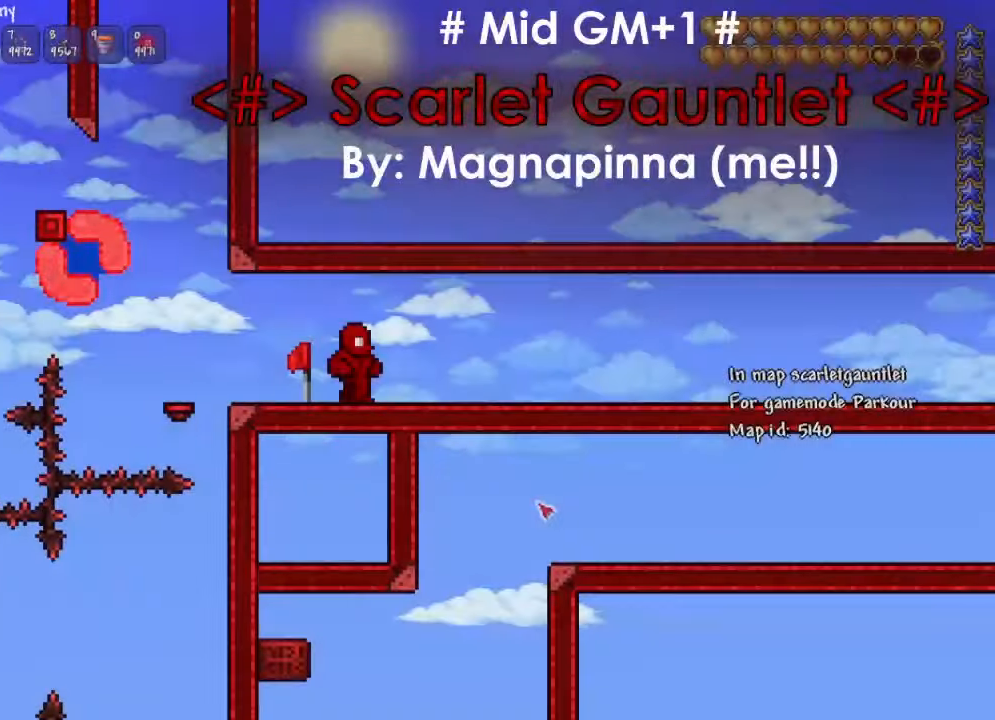
Gameplay with keyboard; each line is a JSON object with the keys held at the frame after it. "events" lists presses ("down") and releases ("up") of "1", "2", "3", "4", "5", "a", "alt", "c", "caps_lock", "ctrl", "d", "f", "g", "q", "r", "s", "shift", "space", "t", "tab", "v", "w" and "x" between this image and that frame as [ms after this image, input, new state], when the widget could be followed in between. No other keys are recorded. Mouse input is not recorded. Not read: e z.
{"keys": [], "events": [[34, "a", "down"], [34, "d", "up"], [134, "a", "up"], [134, "d", "down"], [234, "a", "down"], [234, "d", "up"], [301, "a", "up"], [301, "d", "down"], [367, "d", "up"]]}
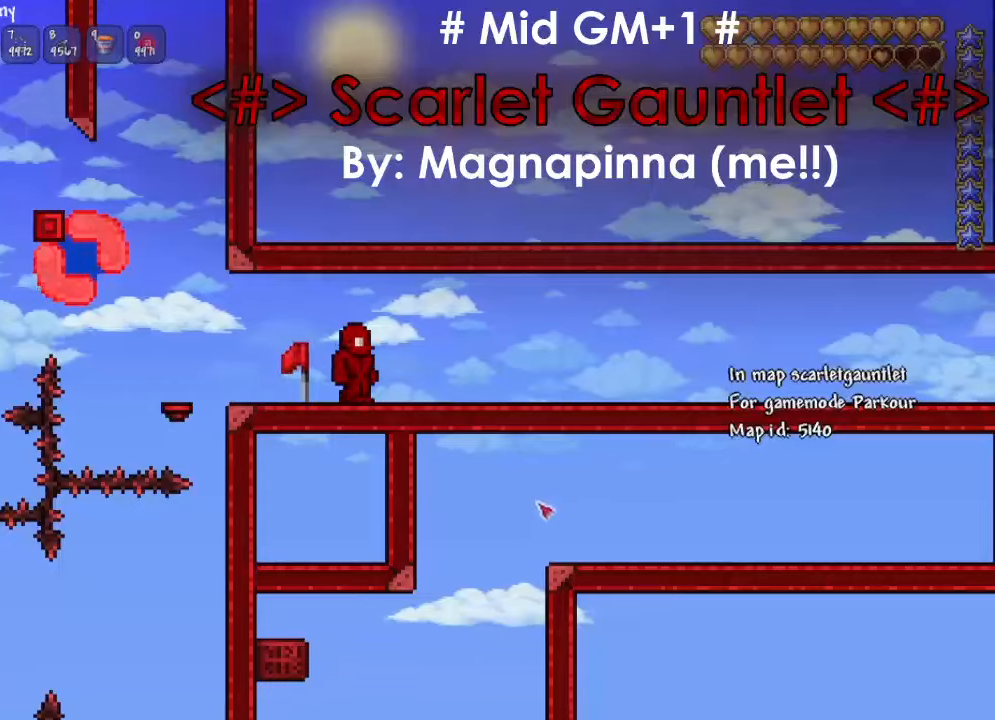
{"keys": [], "events": []}
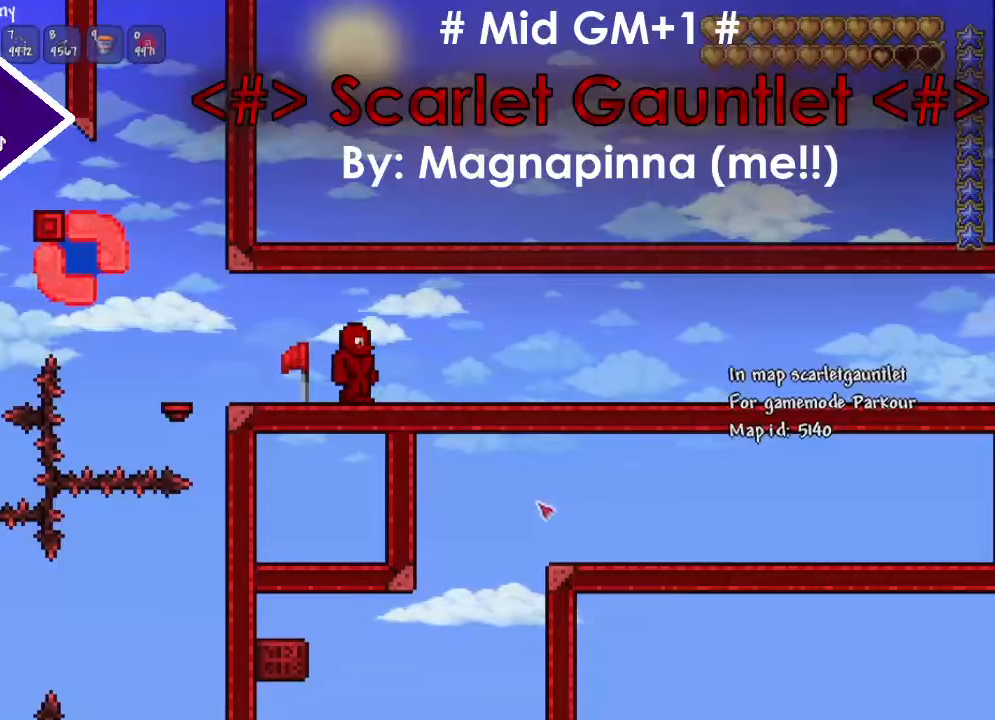
{"keys": ["a"], "events": [[167, "a", "down"]]}
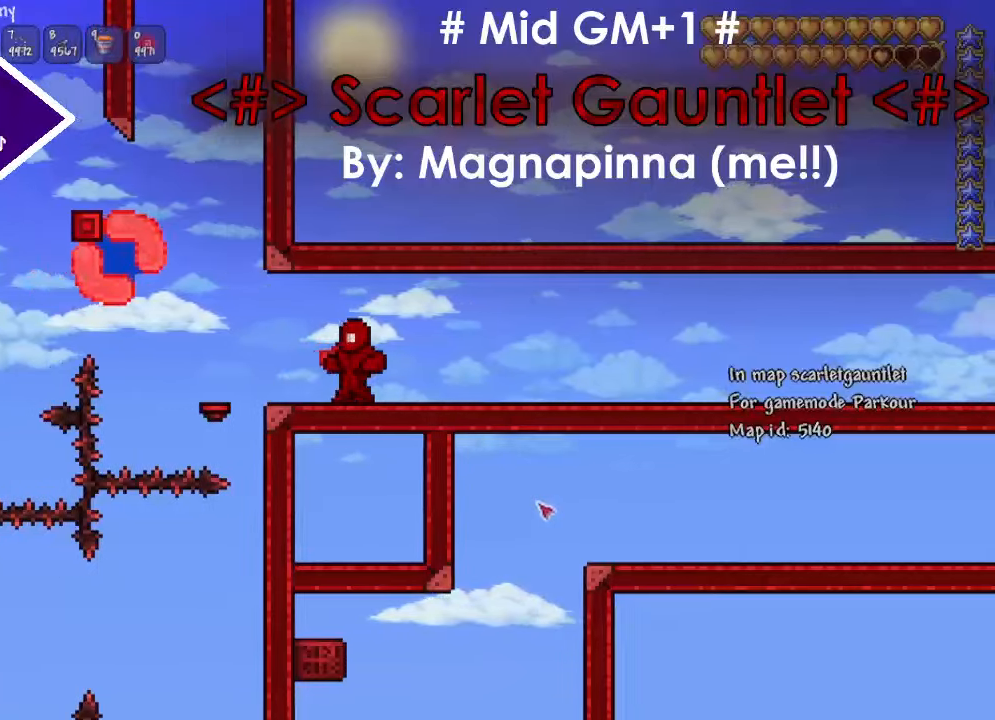
{"keys": ["a", "space"], "events": [[467, "space", "down"]]}
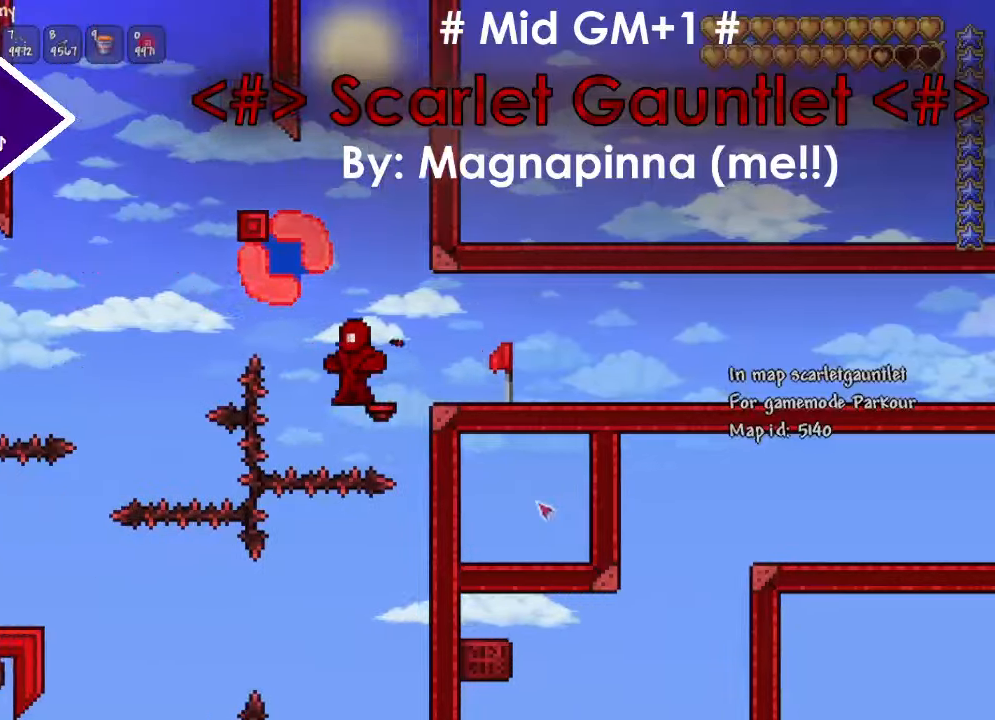
{"keys": ["a", "space"], "events": []}
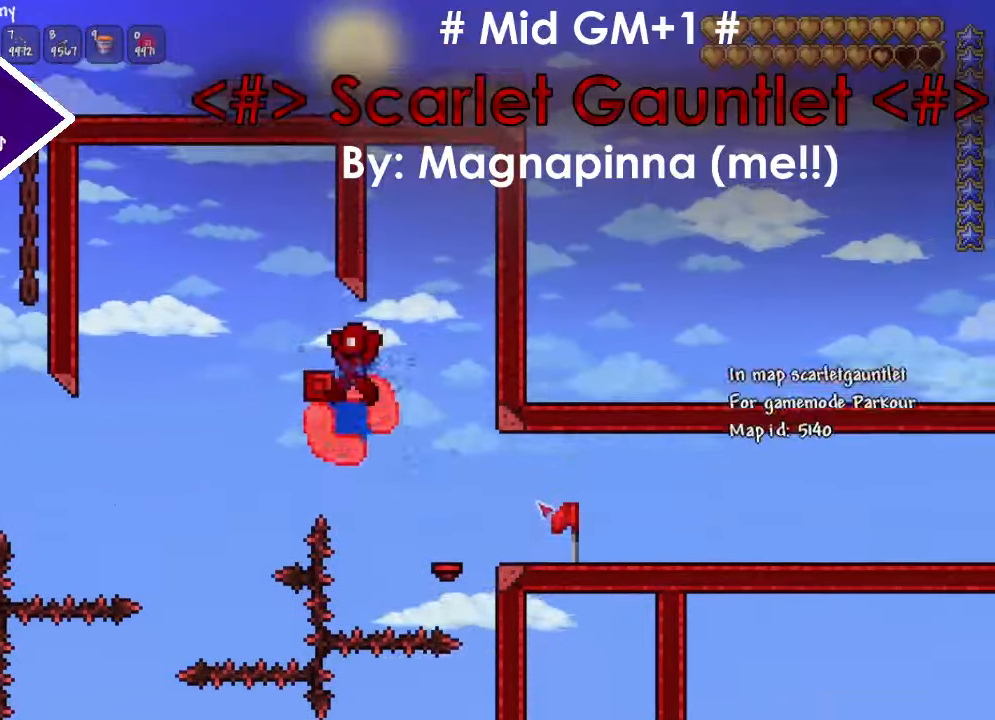
{"keys": ["a", "space"], "events": [[33, "space", "up"], [267, "space", "down"]]}
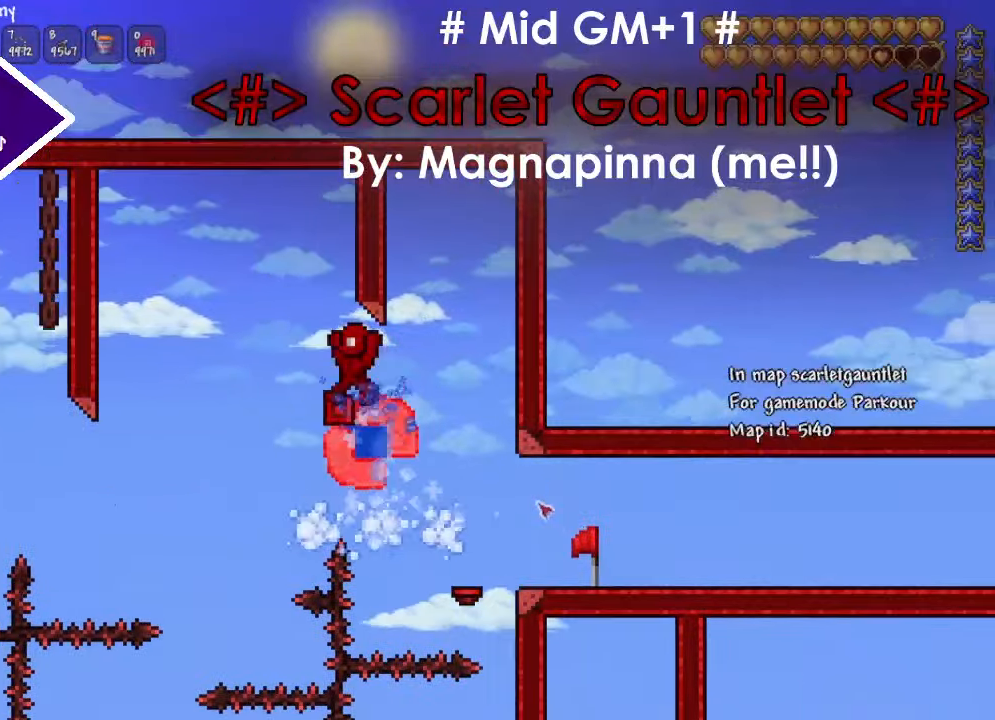
{"keys": ["d"], "events": [[167, "d", "down"], [200, "a", "up"], [200, "space", "up"]]}
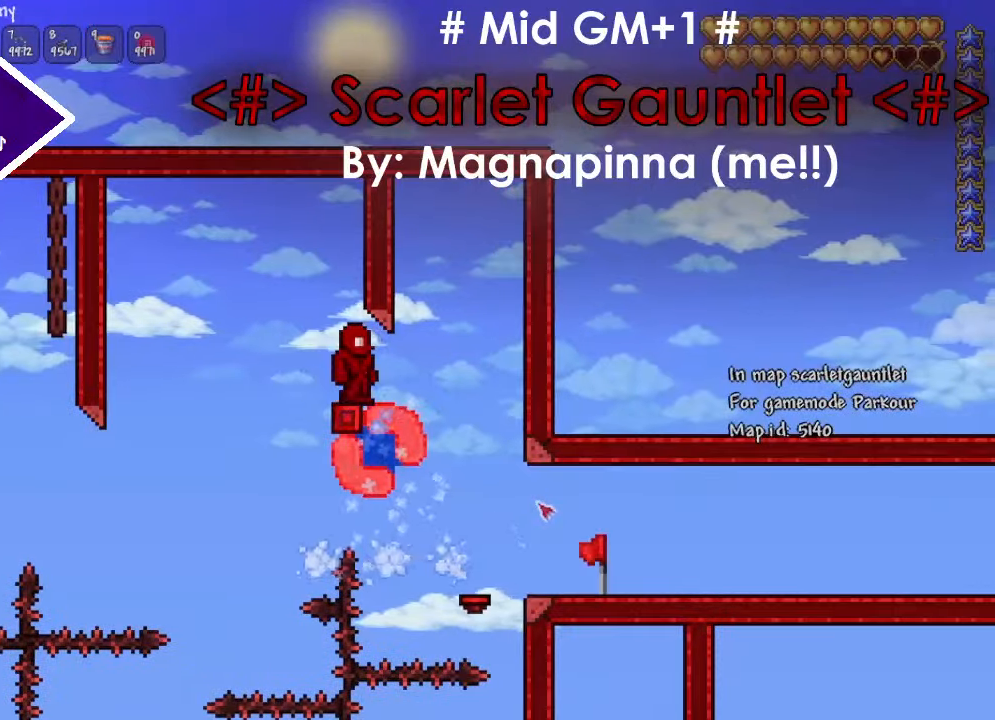
{"keys": ["a"], "events": [[100, "d", "up"], [200, "a", "down"]]}
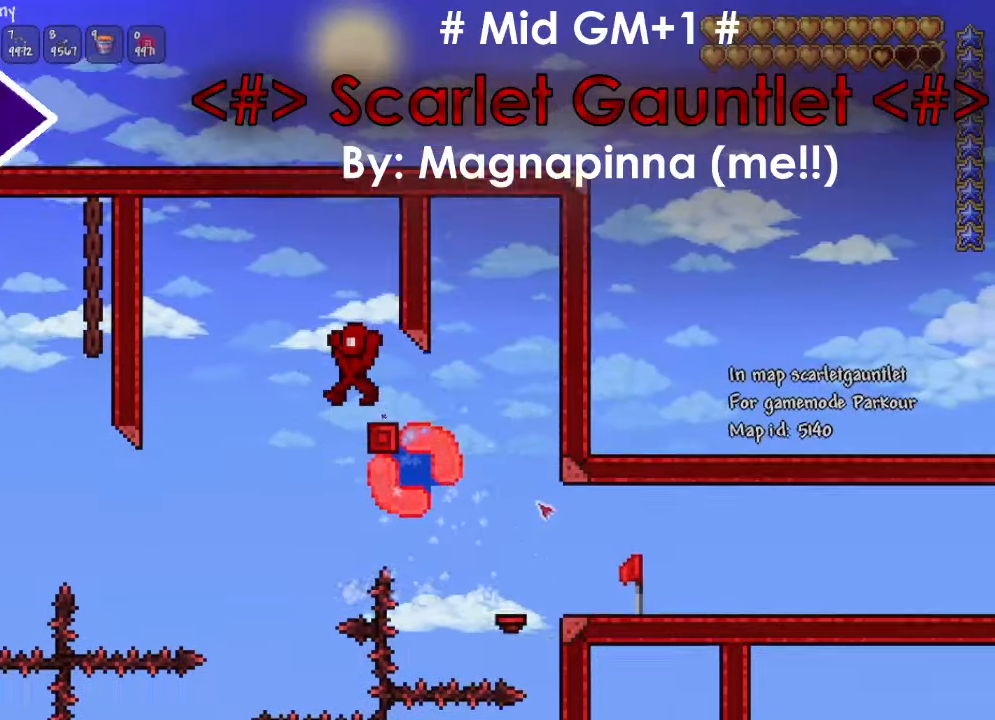
{"keys": ["a"], "events": []}
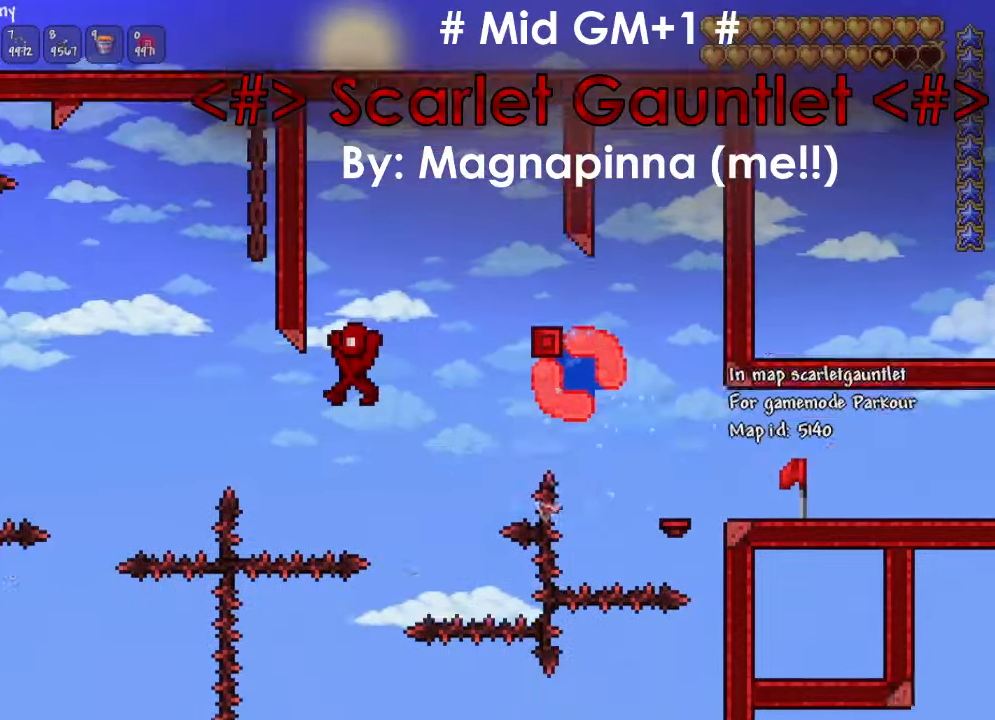
{"keys": ["d"], "events": [[100, "d", "down"], [100, "space", "down"], [233, "a", "up"], [467, "space", "up"]]}
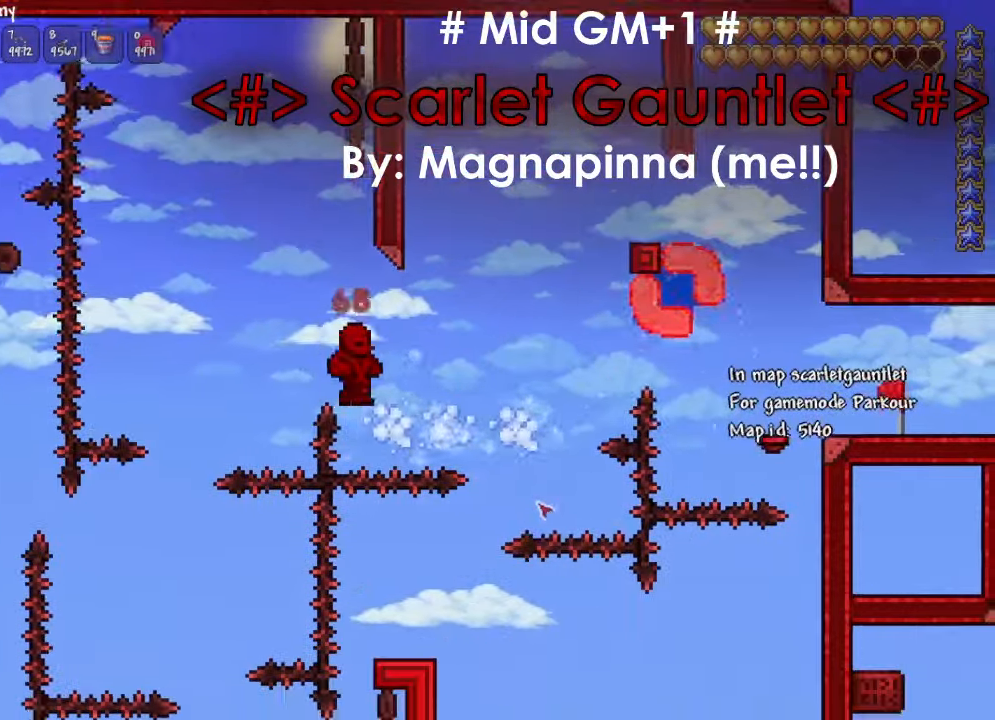
{"keys": ["a"], "events": [[100, "a", "down"], [100, "d", "up"], [301, "space", "down"], [334, "space", "up"]]}
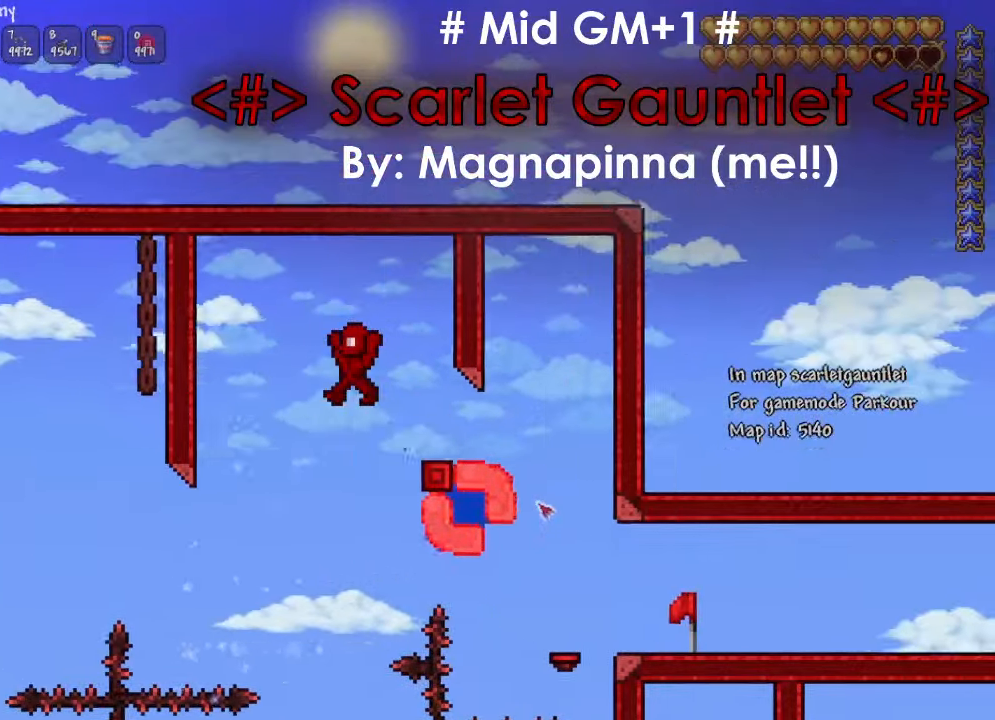
{"keys": ["a", "d", "space"], "events": [[400, "d", "down"], [400, "space", "down"]]}
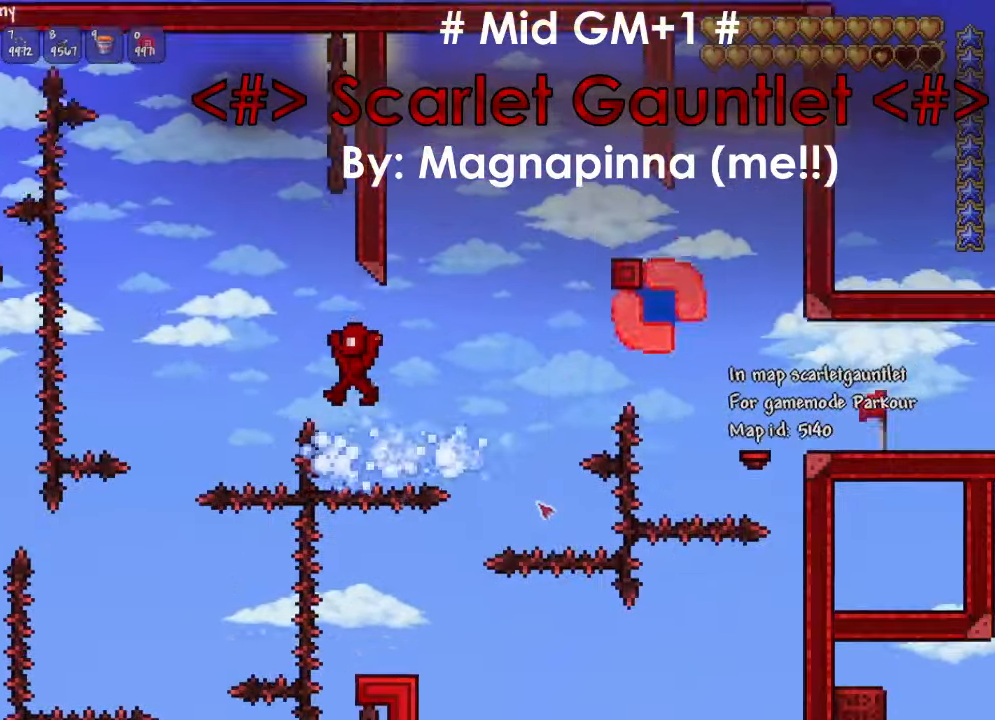
{"keys": [], "events": [[34, "a", "up"], [234, "space", "up"], [234, "w", "down"], [501, "d", "up"], [501, "w", "up"]]}
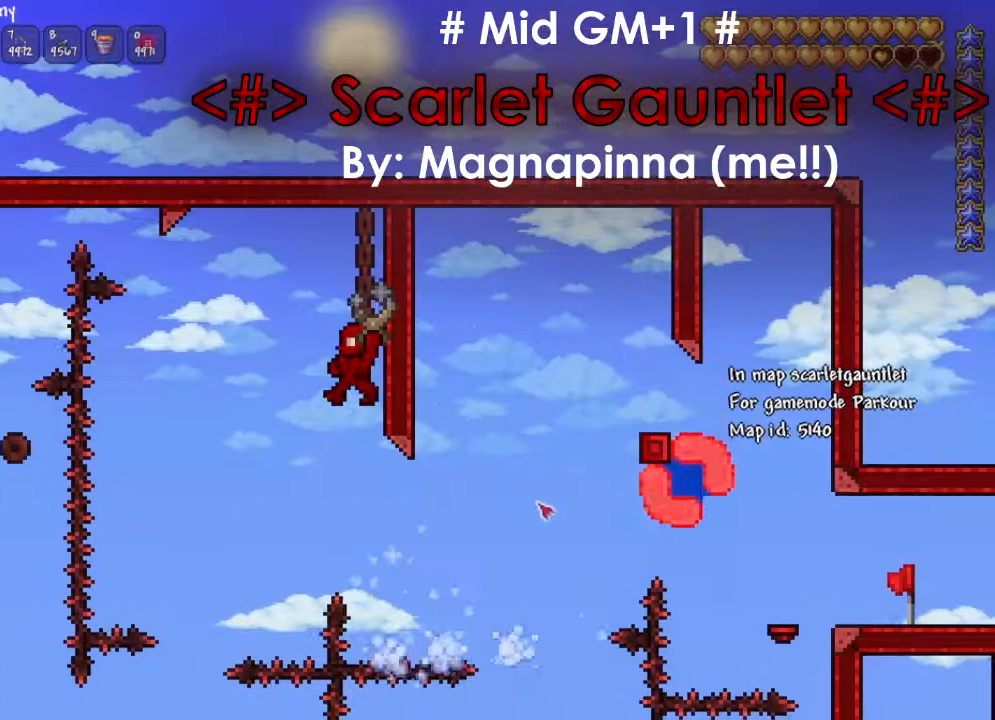
{"keys": [], "events": [[300, "s", "down"], [500, "s", "up"]]}
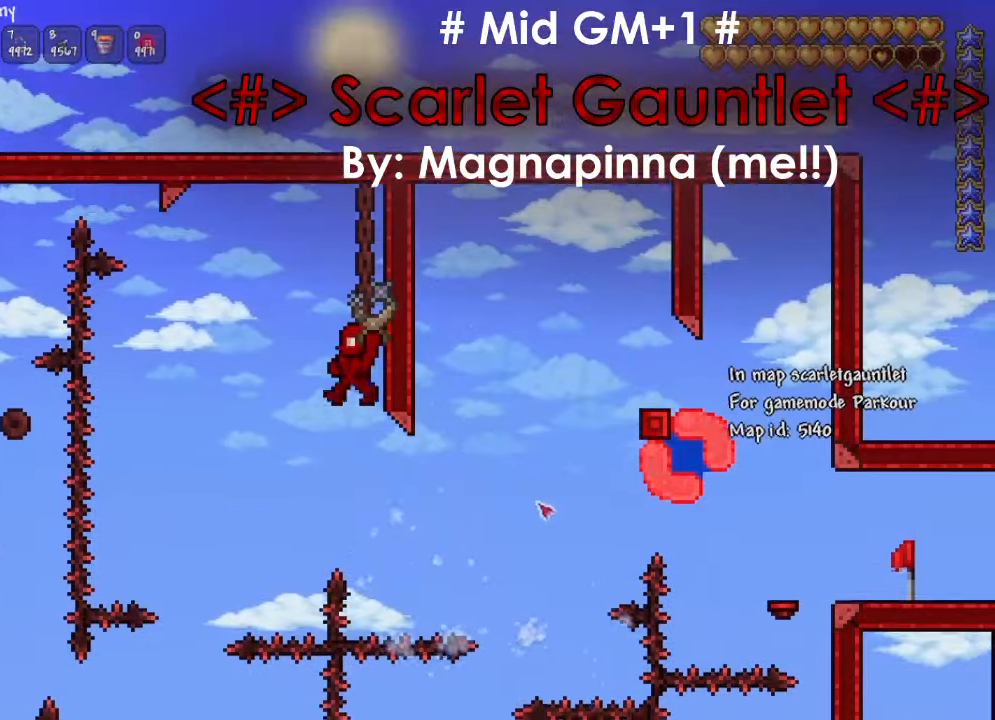
{"keys": [], "events": []}
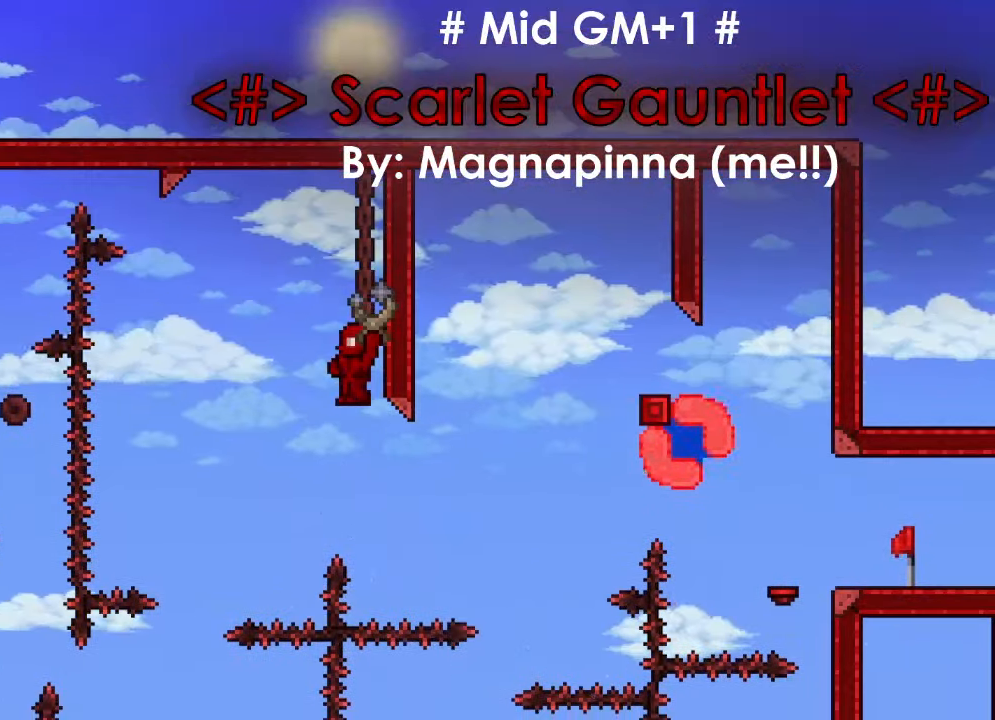
{"keys": ["a"], "events": [[367, "a", "down"], [367, "space", "down"], [500, "space", "up"]]}
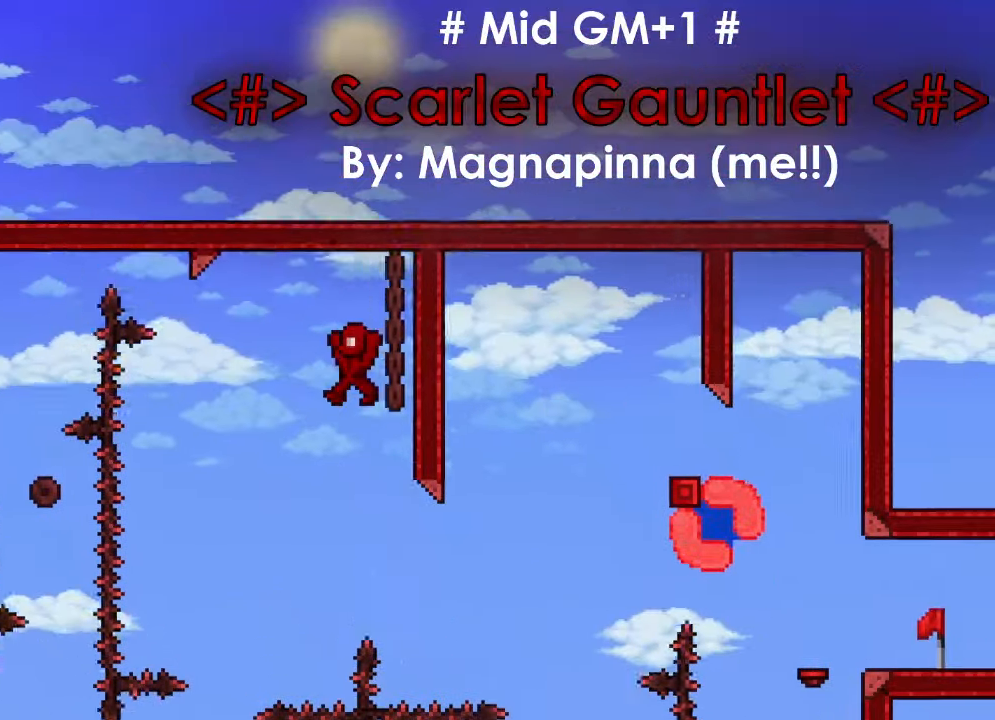
{"keys": ["d"], "events": [[334, "d", "down"], [367, "a", "up"]]}
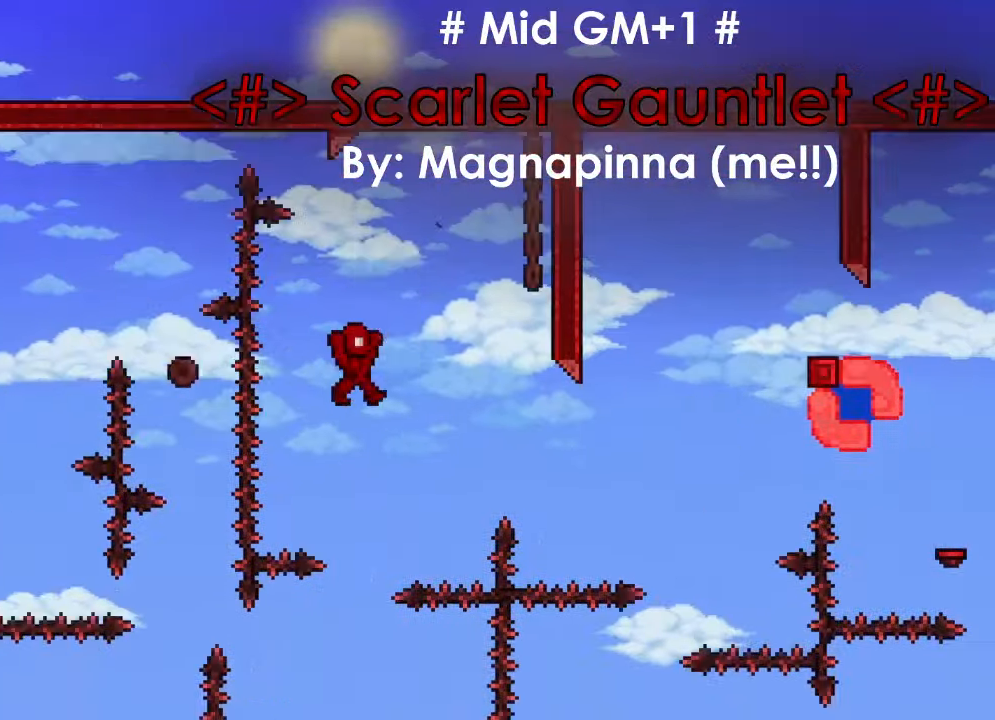
{"keys": ["d"], "events": []}
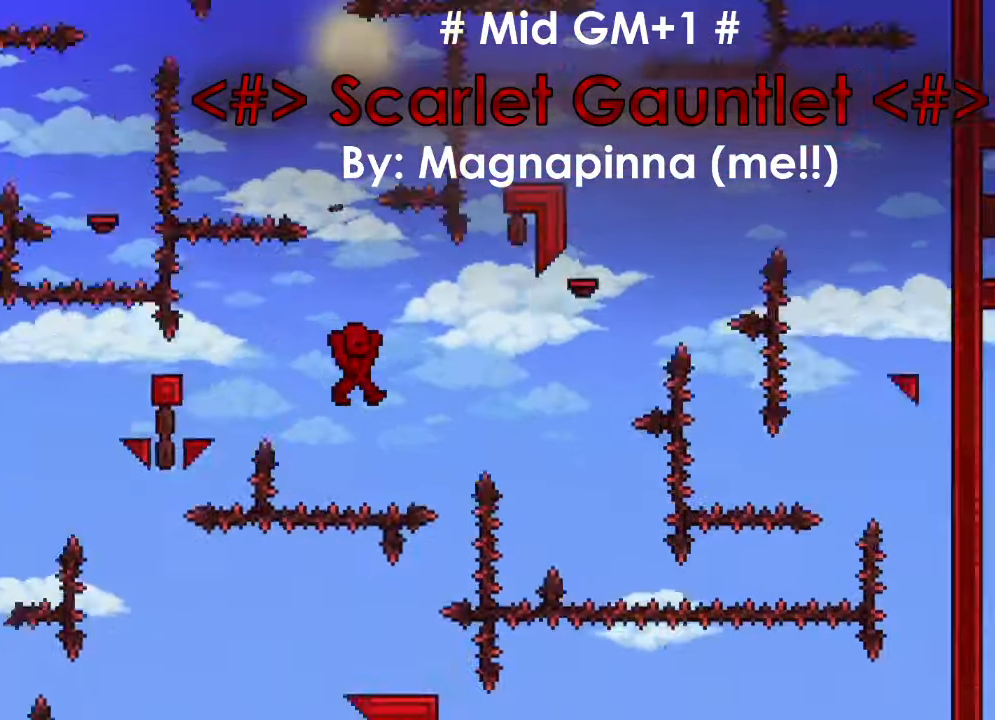
{"keys": ["d", "w"], "events": [[67, "space", "down"], [301, "space", "up"], [401, "w", "down"]]}
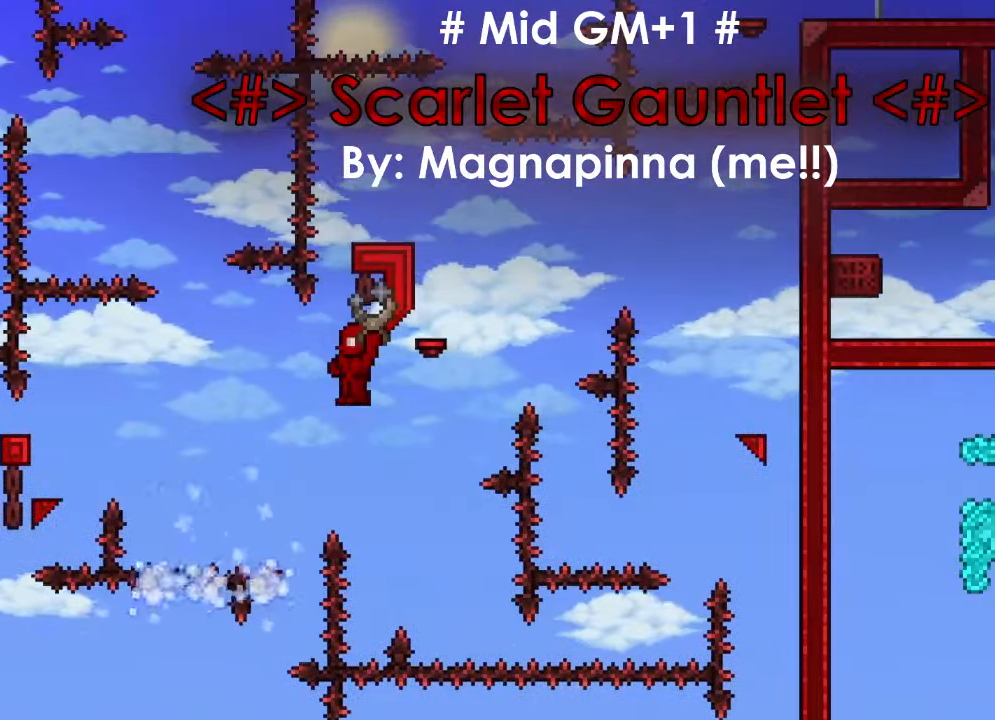
{"keys": [], "events": [[133, "d", "up"], [233, "w", "up"]]}
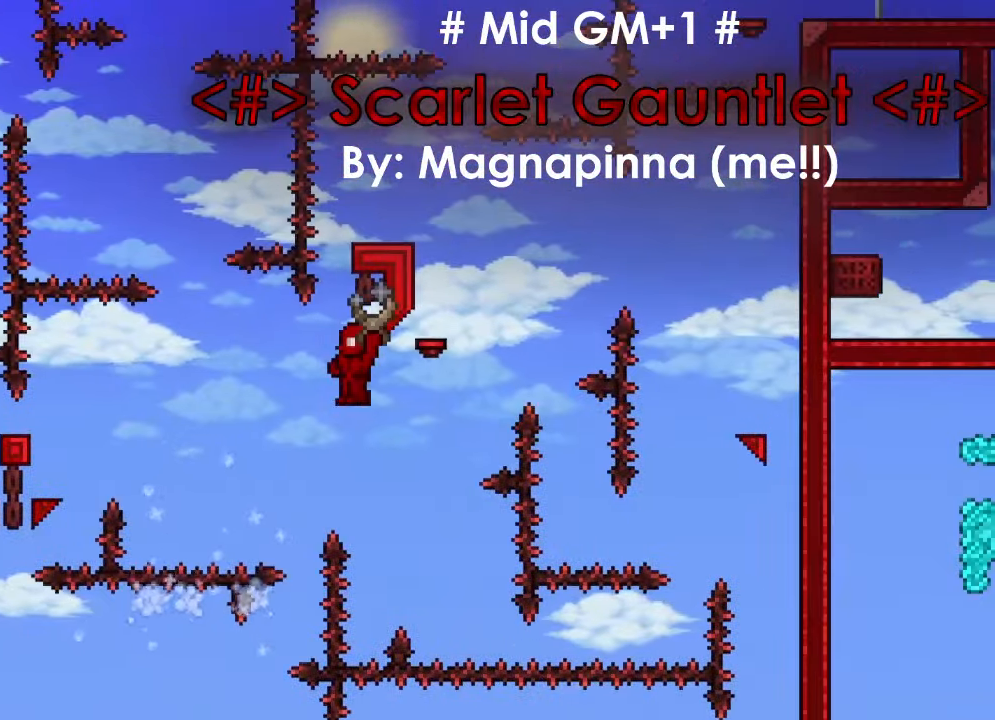
{"keys": [], "events": []}
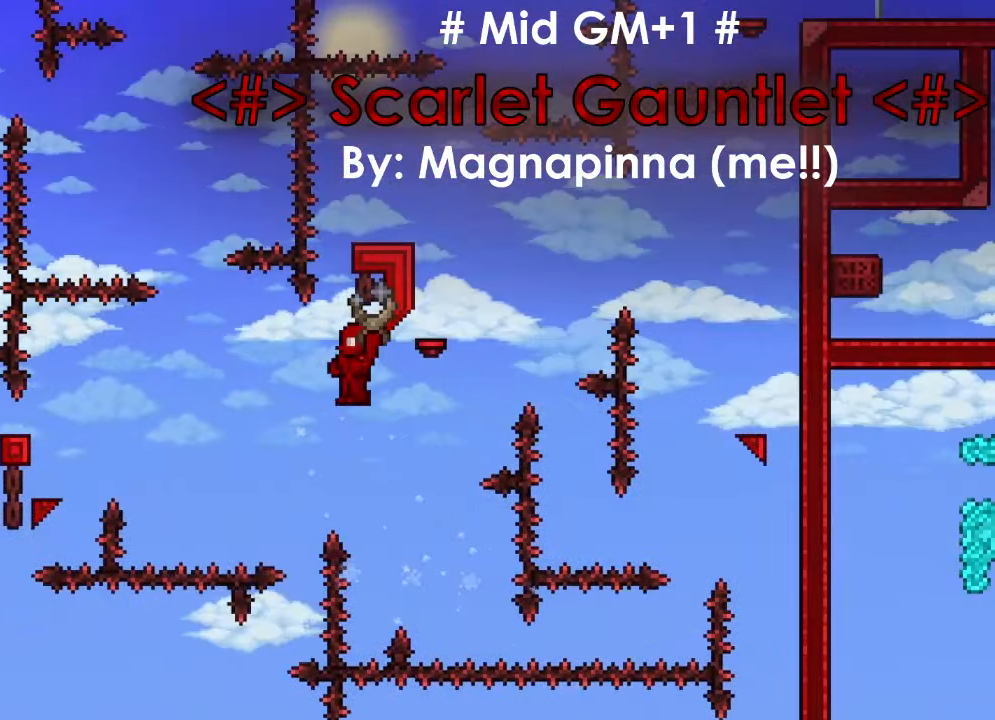
{"keys": ["d"], "events": [[100, "a", "down"], [100, "d", "down"], [100, "space", "down"], [167, "space", "up"], [200, "a", "up"]]}
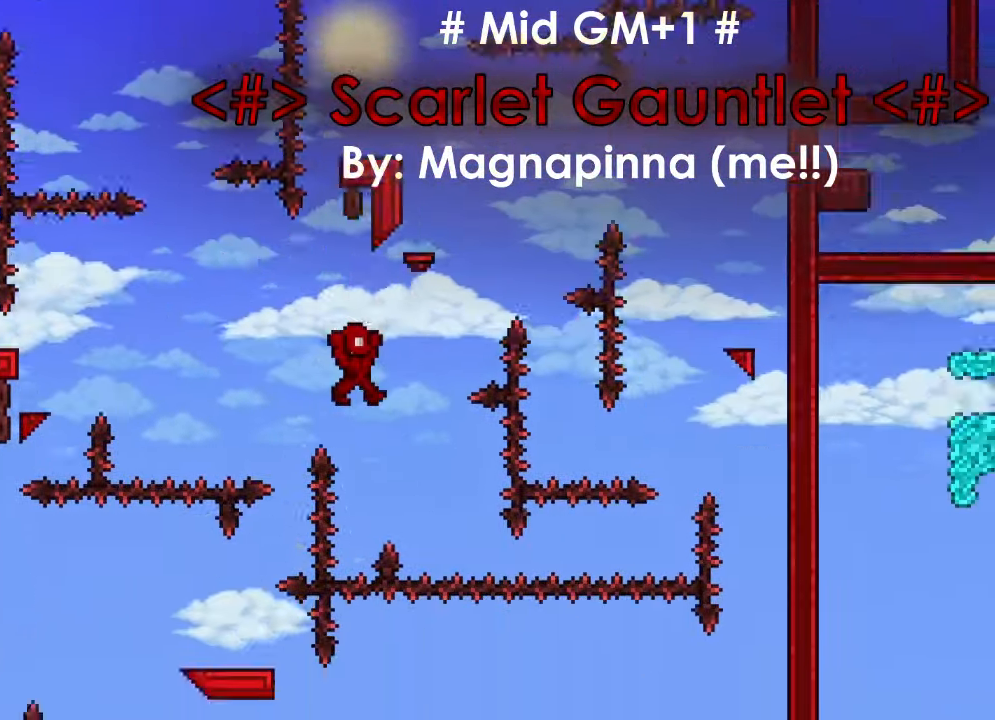
{"keys": ["a", "w"], "events": [[34, "space", "down"], [200, "a", "down"], [301, "d", "up"], [434, "space", "up"], [434, "w", "down"]]}
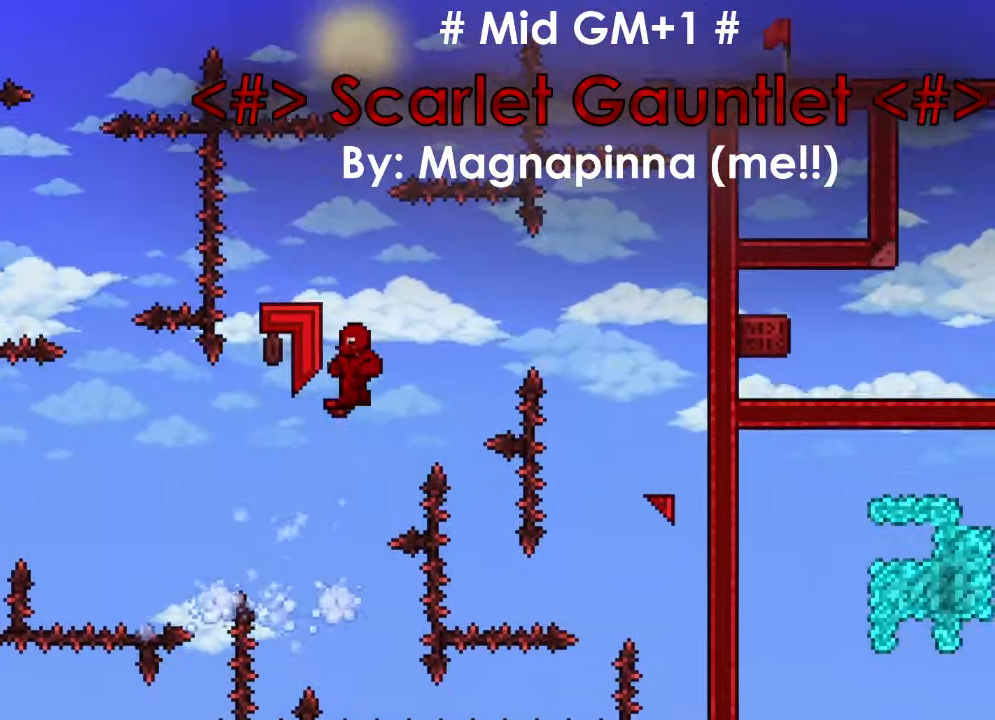
{"keys": [], "events": [[333, "w", "up"], [367, "a", "up"]]}
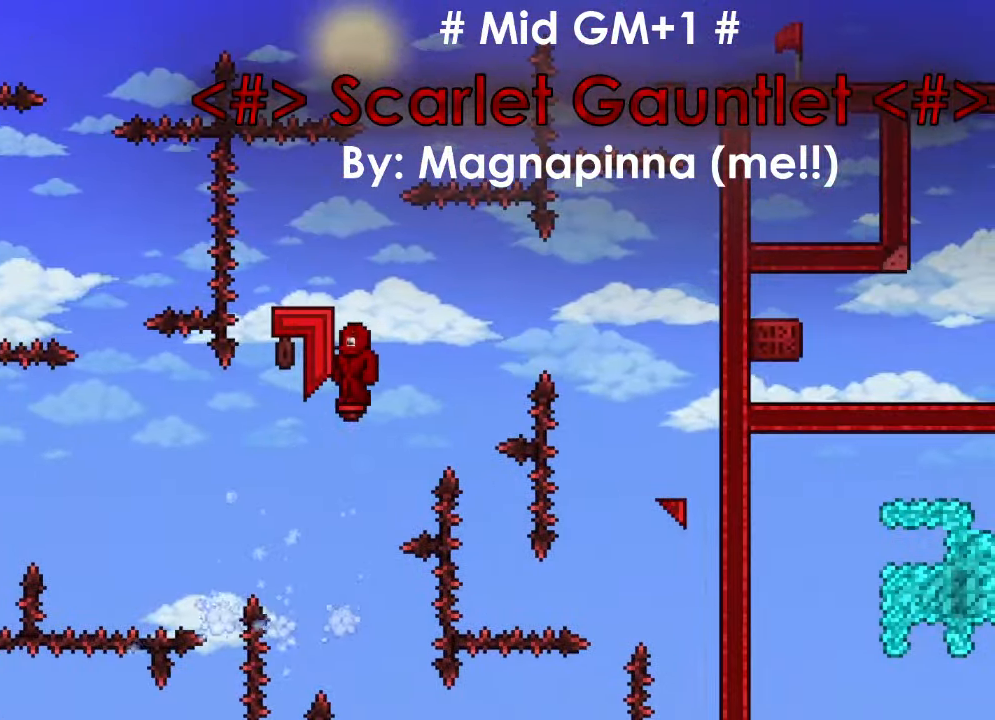
{"keys": [], "events": []}
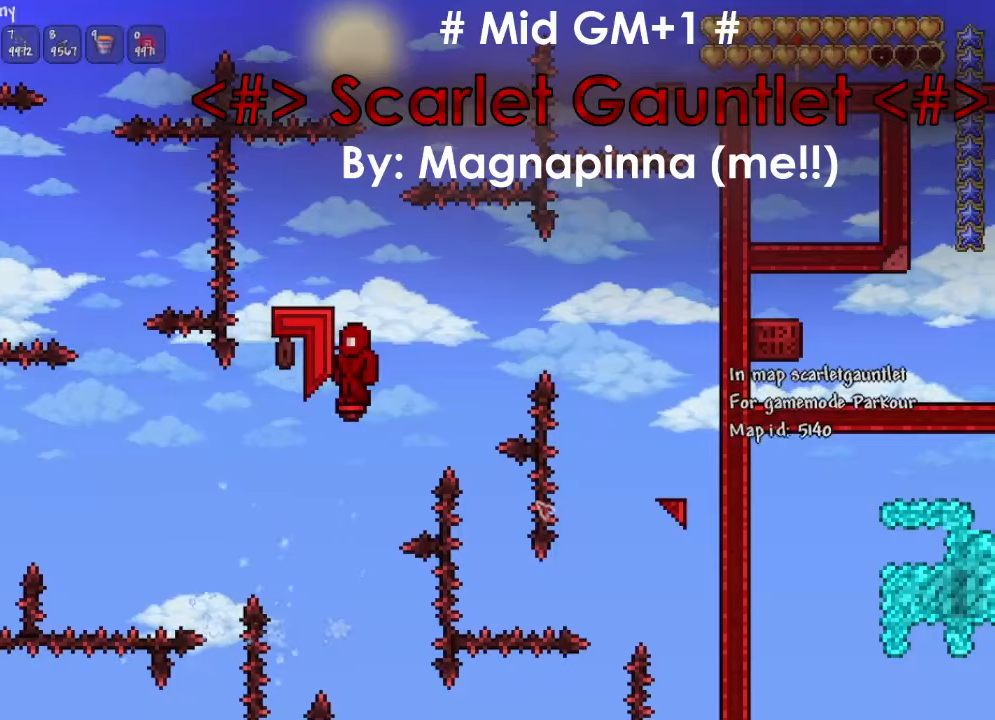
{"keys": [], "events": [[200, "d", "down"], [400, "d", "up"]]}
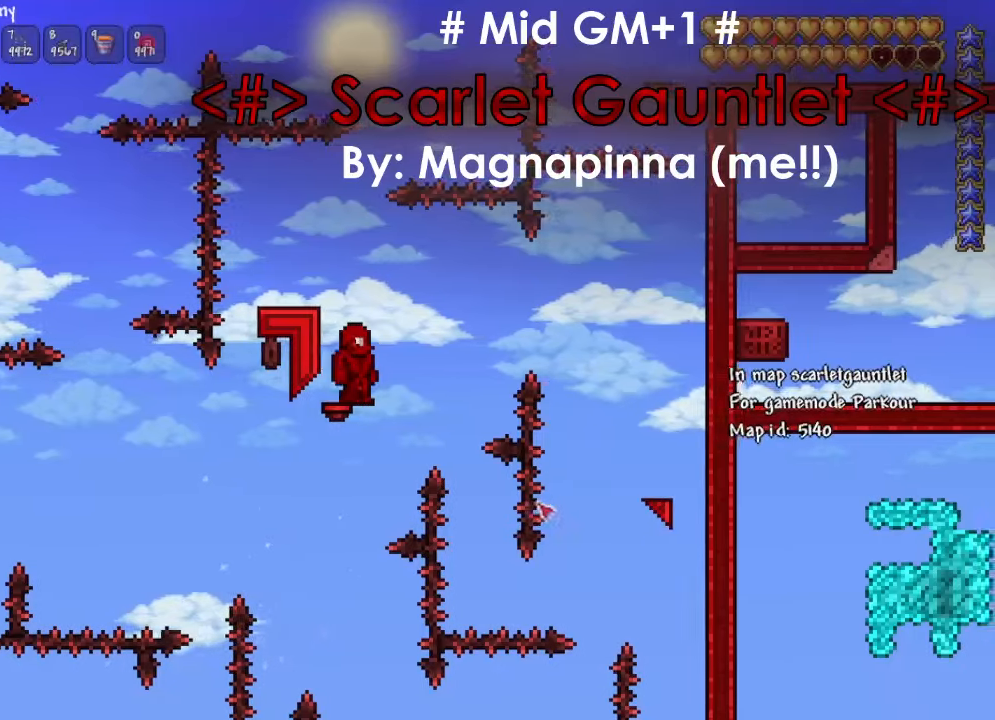
{"keys": [], "events": [[34, "a", "down"], [401, "a", "up"]]}